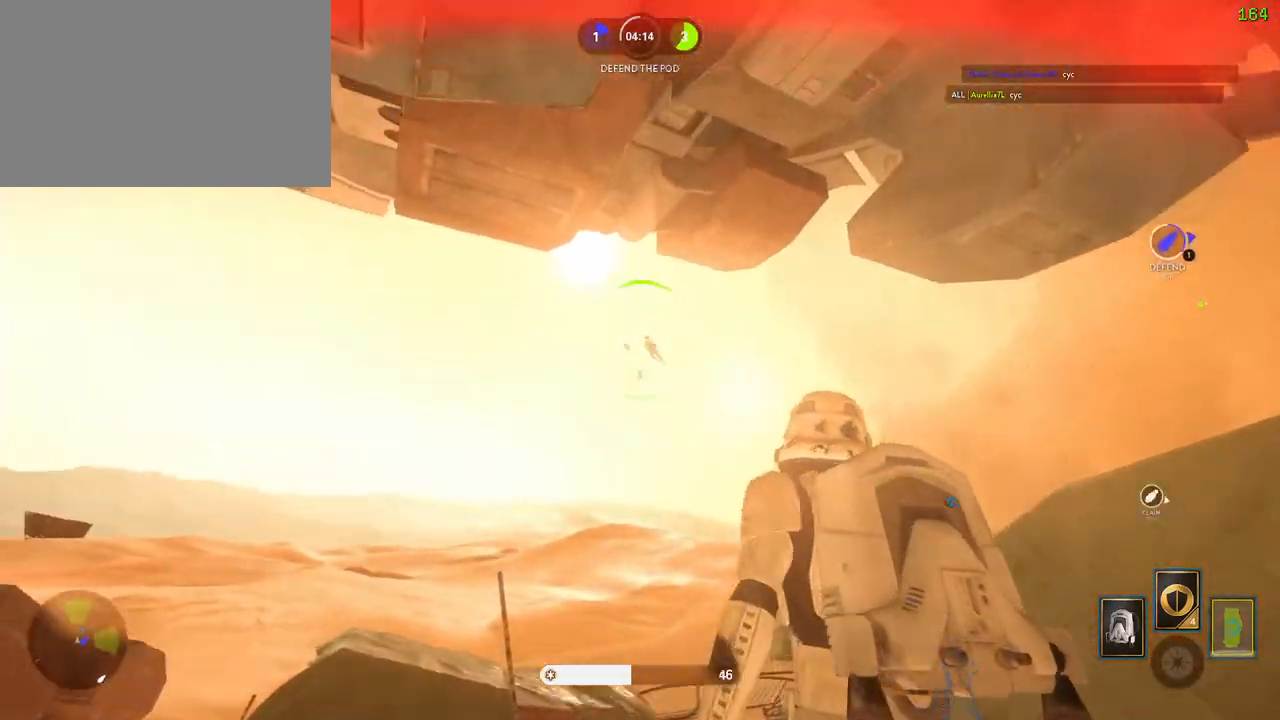
Gameplay with keyboard and mouse; each line is a JSON object with the keys and mouse buttons held at the frame after it. "events" lists presses ("down") and releases ("up") of "1", "2", "3", "4", "5", "a", "alt", "b", "c", "ctrl", "d", "e", "f", "g", "q", "r", "s", "shift", "space", "t", "tab", "v", "w", "x", "z", "mouse_left", "mouse_wheel" and "mouse_right" between this image and that frame as [ms after this image, input, new state], when the widget could be followed in between. "mouse_left", "mouse_wheel", "mouse_right" = the "left", "wheel", "right" buttons of the "mouse" list. No other keys are recorded. "wheel" means that the mouse wheel is clicked or scrolled. Mouse movement is not recorded.
{"keys": ["a"], "mouse": ["left"], "events": [[34, "w", "down"], [117, "w", "up"], [234, "mouse_left", "up"], [284, "mouse_left", "down"], [384, "mouse_left", "up"], [434, "mouse_left", "down"]]}
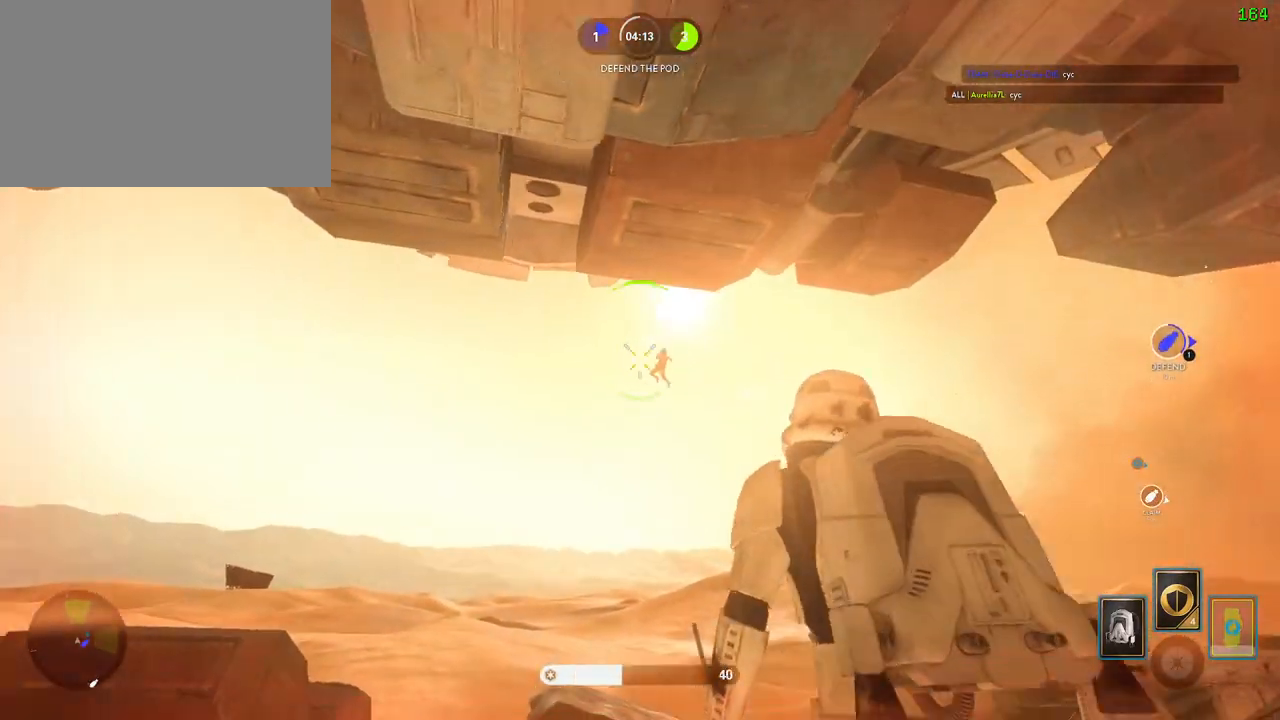
{"keys": [], "mouse": [], "events": [[34, "mouse_left", "up"], [67, "mouse_left", "down"], [150, "mouse_left", "up"], [217, "mouse_left", "down"], [317, "mouse_left", "up"], [367, "mouse_left", "down"], [434, "a", "up"], [467, "mouse_left", "up"]]}
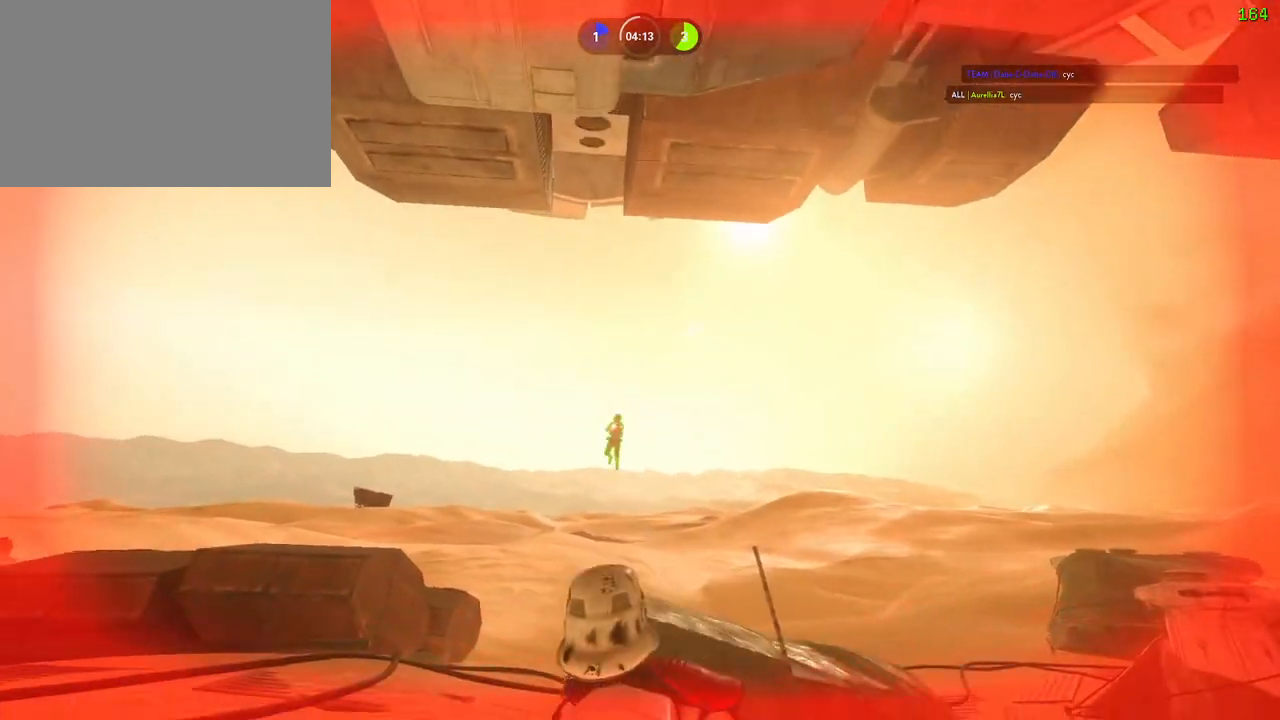
{"keys": [], "mouse": [], "events": []}
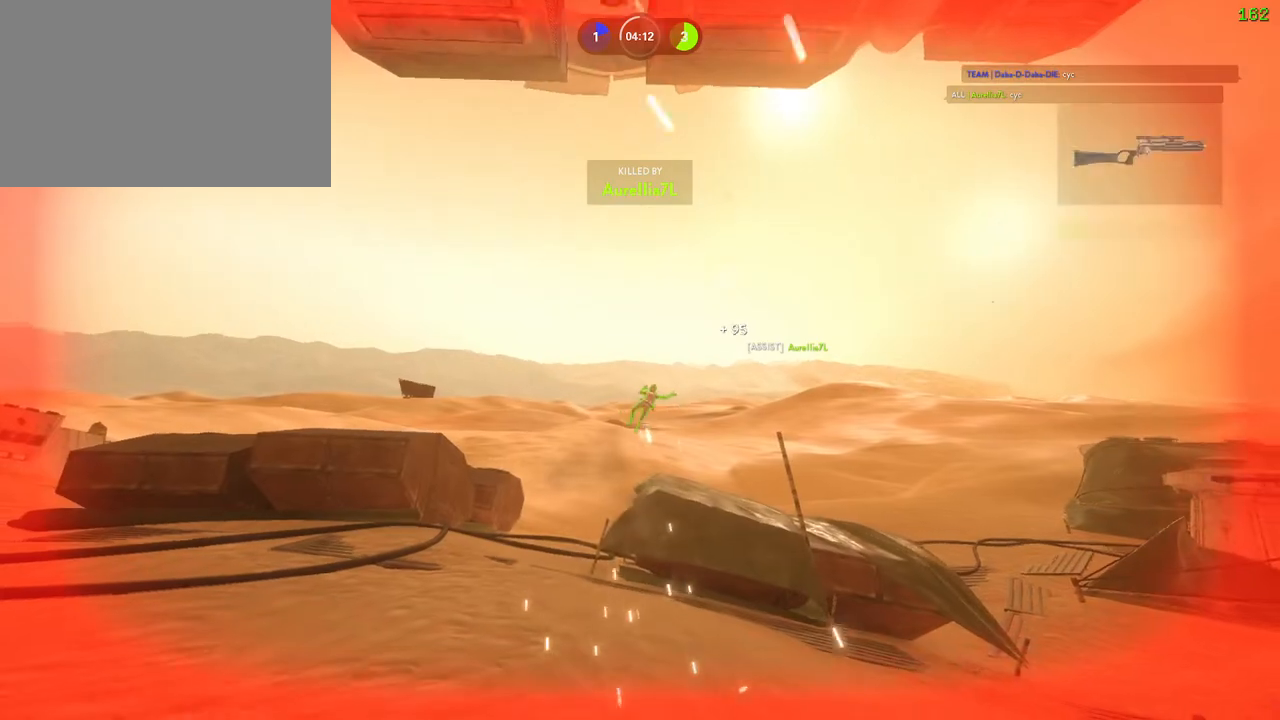
{"keys": [], "mouse": [], "events": []}
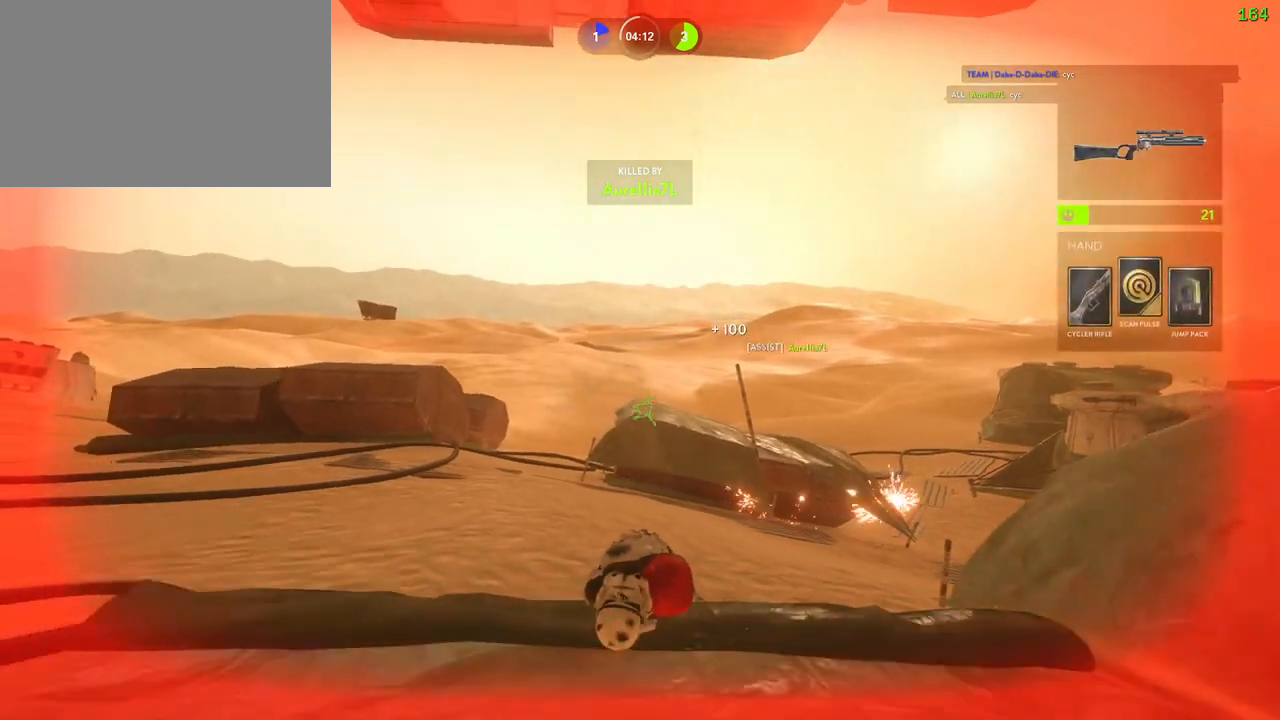
{"keys": [], "mouse": [], "events": [[200, "1", "down"], [300, "1", "up"], [384, "1", "down"], [434, "1", "up"]]}
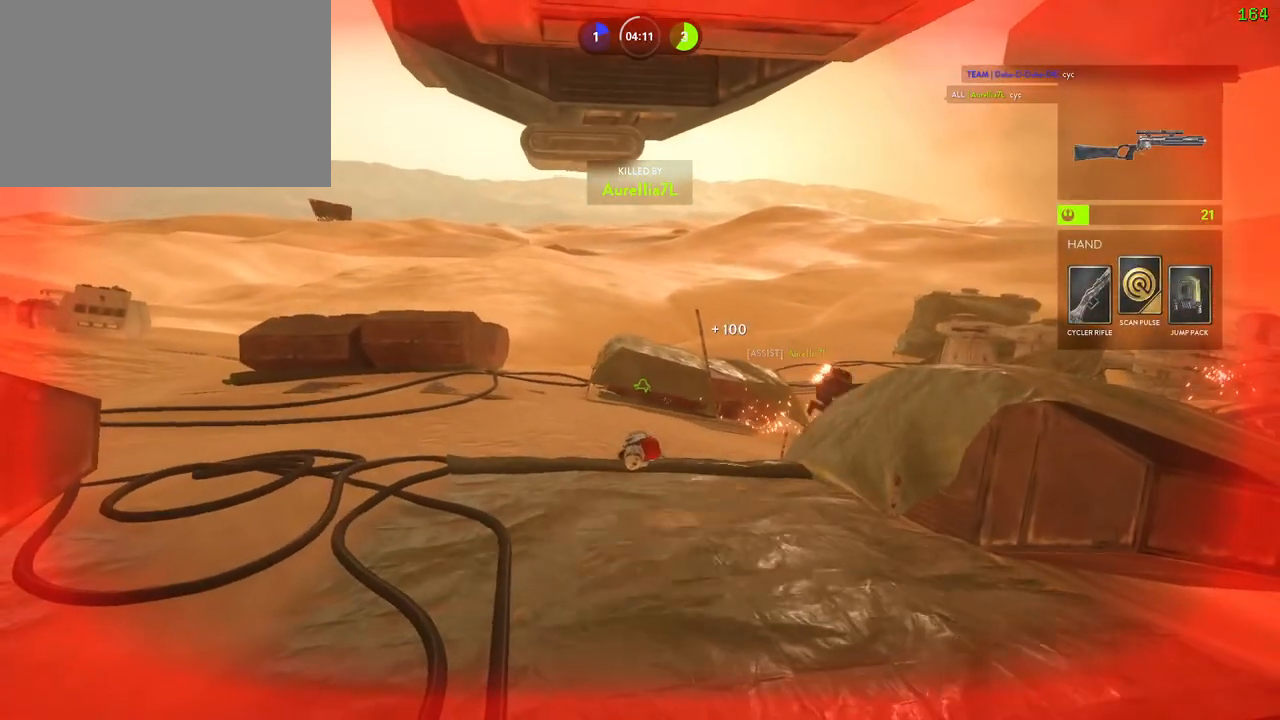
{"keys": ["1"], "mouse": [], "events": [[34, "1", "down"], [100, "1", "up"], [184, "1", "down"], [250, "1", "up"], [317, "1", "down"], [384, "1", "up"], [467, "1", "down"]]}
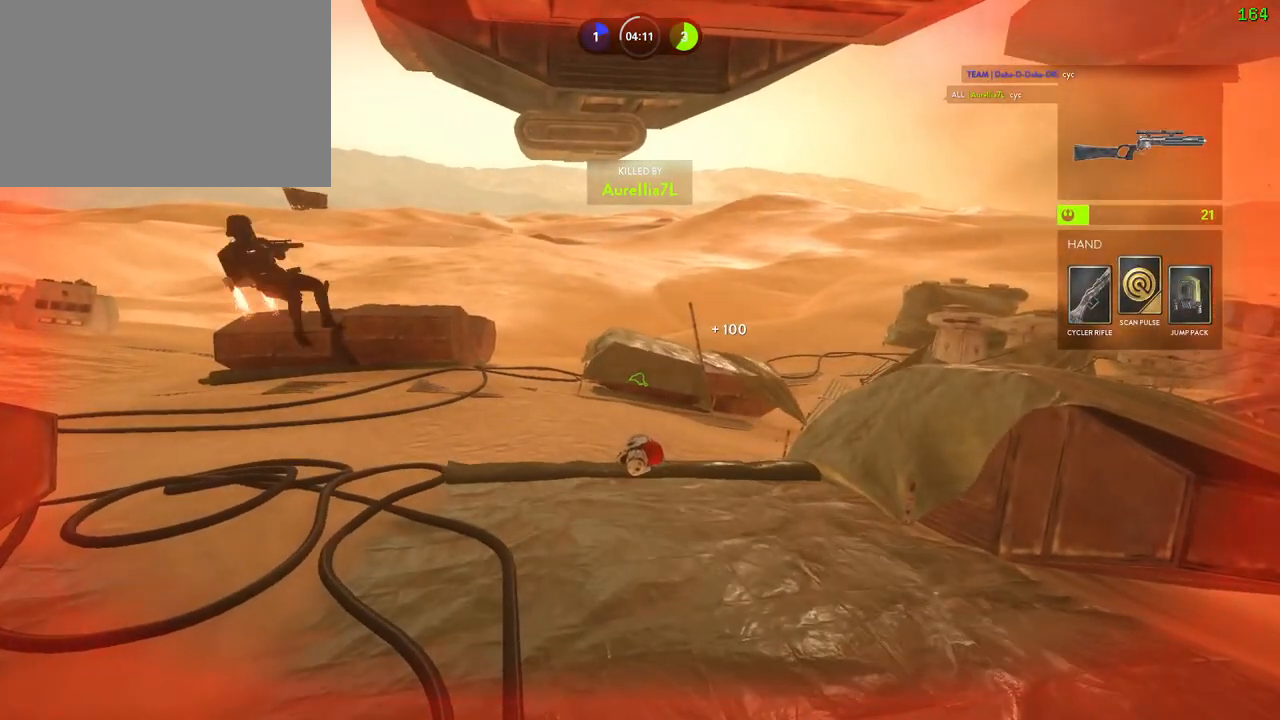
{"keys": [], "mouse": [], "events": [[50, "1", "up"], [117, "1", "down"], [184, "1", "up"], [250, "1", "down"], [350, "1", "up"], [400, "1", "down"], [484, "1", "up"]]}
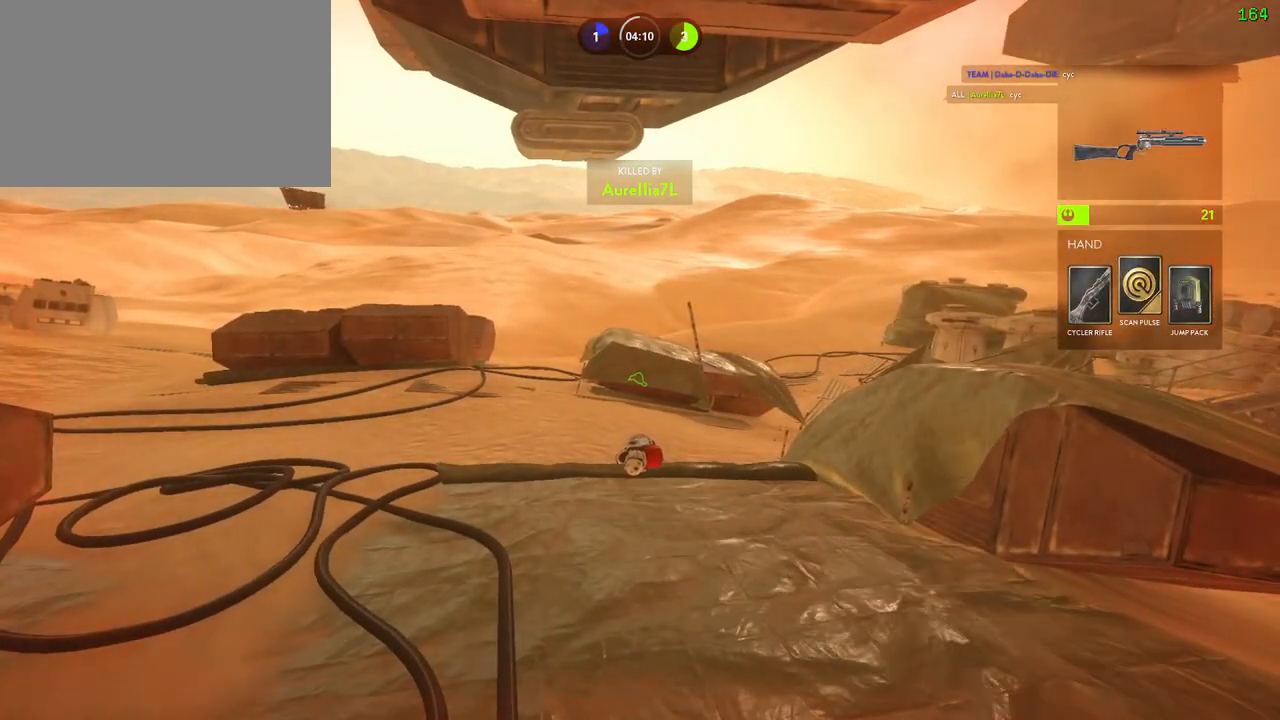
{"keys": [], "mouse": [], "events": [[84, "1", "down"], [217, "1", "up"], [284, "1", "down"], [350, "1", "up"], [417, "1", "down"], [484, "1", "up"]]}